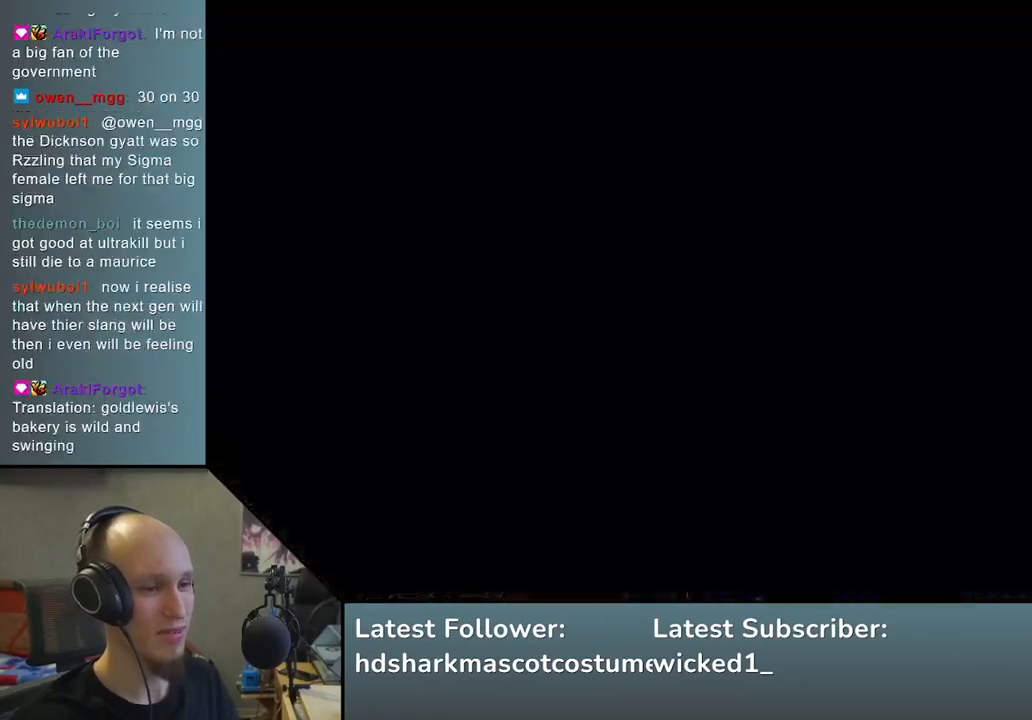
Gameplay with a controller (arcade stick); each line is a JSON object with the inputs held at the frame after it. "events" lists button and stick changes between this image and that frame as [ms after this image, input, new state], when the widget could be followed in between. Not read: L3 R3.
{"buttons": [], "left_stick": "right", "events": [[100, "START", "up"], [367, "left_stick", "down-left"], [483, "left_stick", "right"]]}
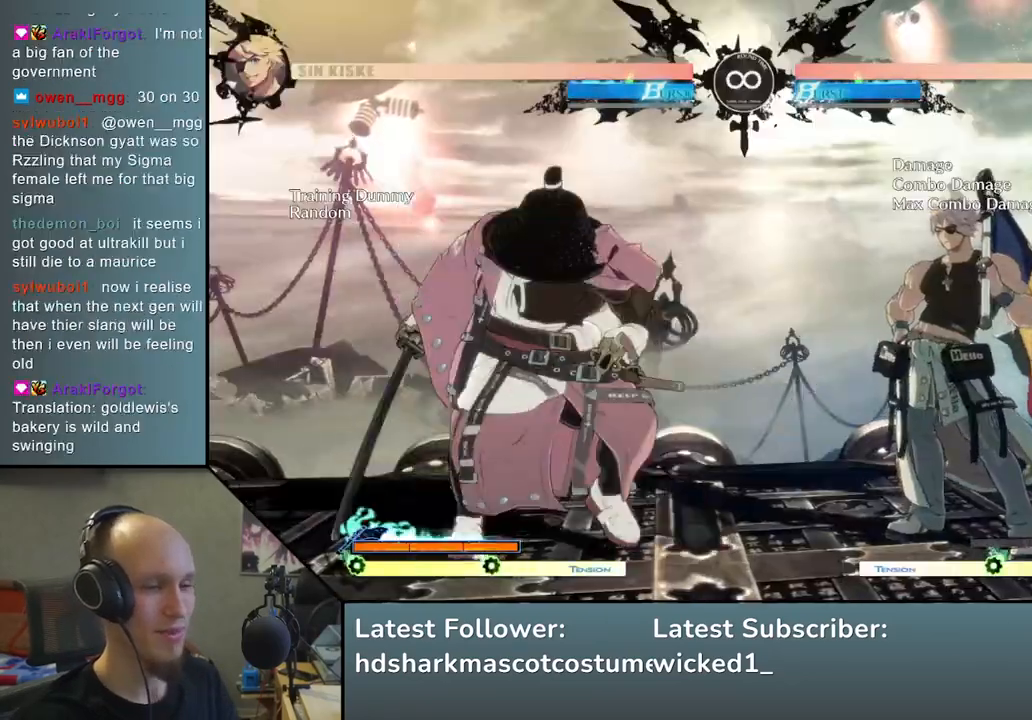
{"buttons": ["L2"], "left_stick": "down", "events": [[33, "L2", "down"], [117, "left_stick", "center"], [133, "L2", "up"], [283, "left_stick", "down"], [333, "L2", "down"], [367, "L2", "up"], [467, "L2", "down"]]}
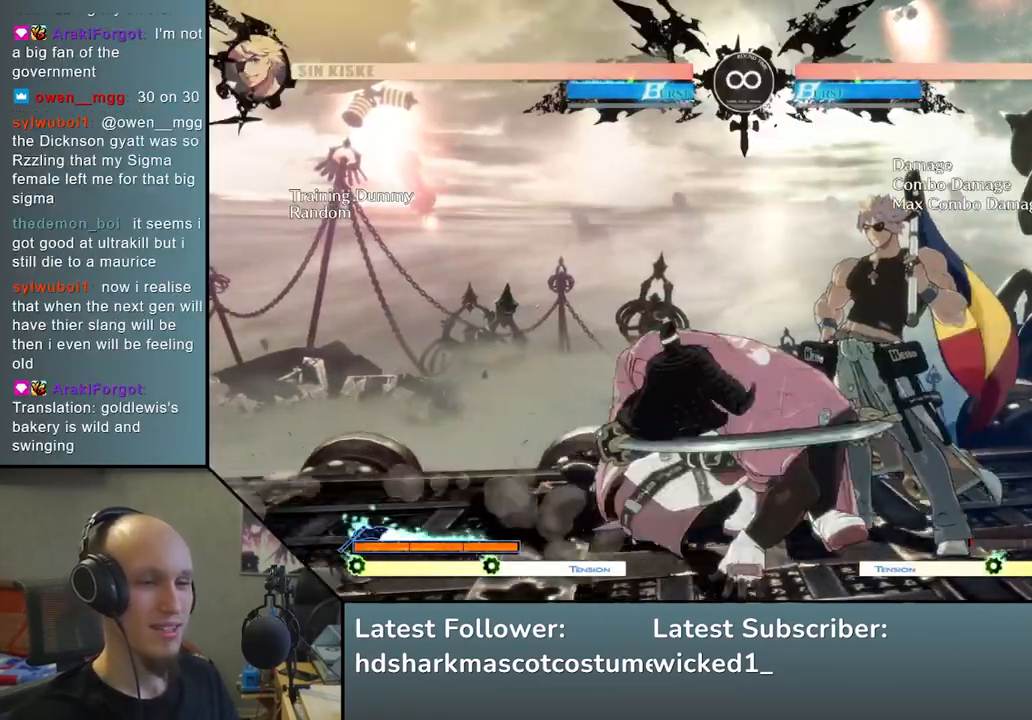
{"buttons": [], "left_stick": "center", "events": [[50, "L2", "up"], [183, "left_stick", "right"], [267, "left_stick", "down"], [367, "left_stick", "right"], [400, "R1", "down"], [433, "left_stick", "center"], [483, "R1", "up"]]}
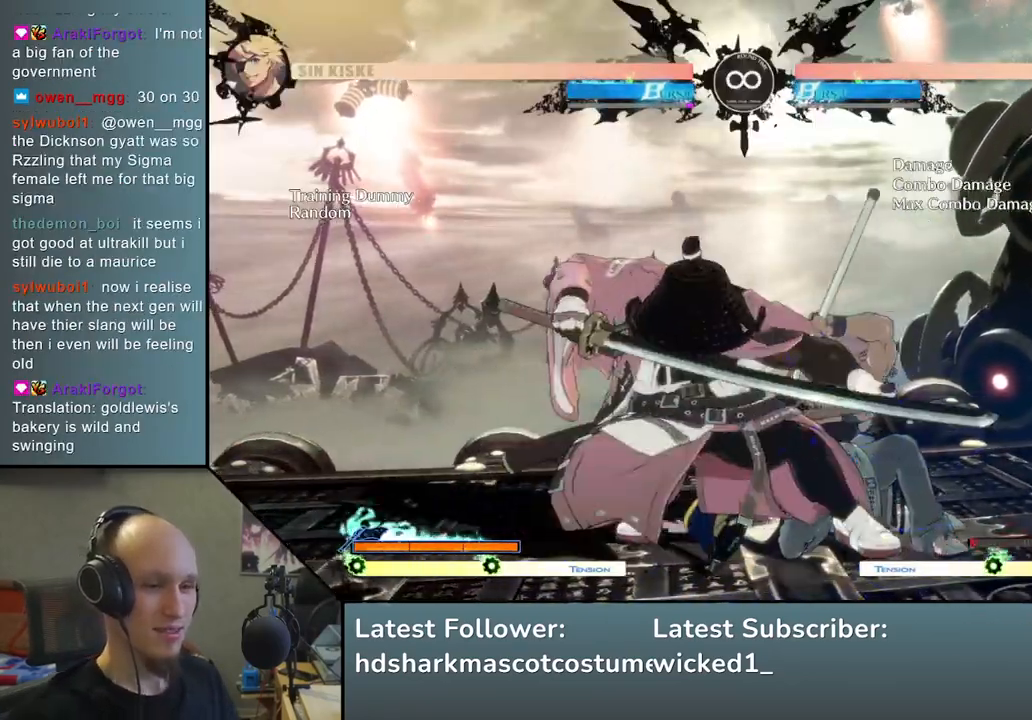
{"buttons": [], "left_stick": "center", "events": [[117, "left_stick", "left"], [200, "left_stick", "down"], [333, "left_stick", "center"]]}
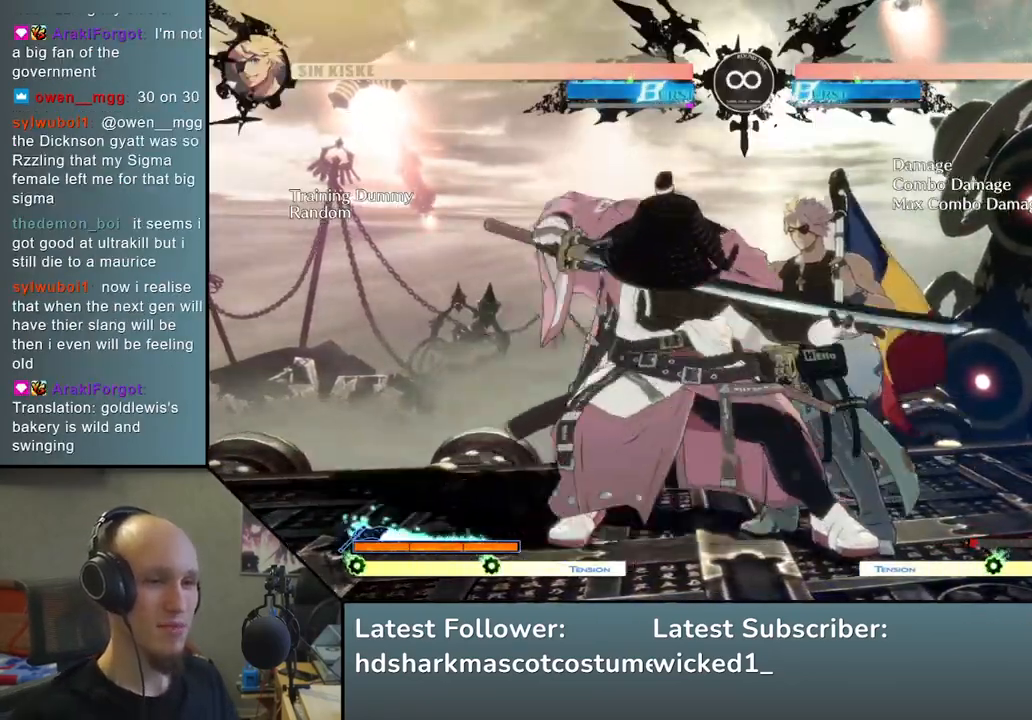
{"buttons": [], "left_stick": "right", "events": [[33, "START", "down"], [183, "START", "up"], [367, "left_stick", "left"], [417, "left_stick", "down"], [467, "left_stick", "right"]]}
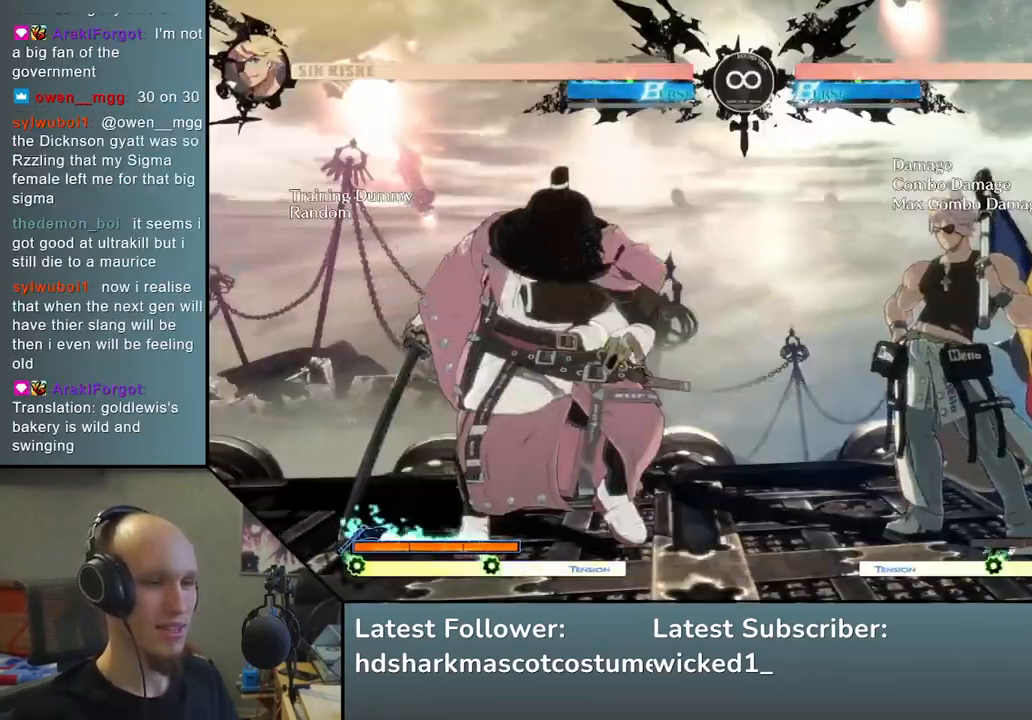
{"buttons": [], "left_stick": "down", "events": [[33, "L2", "down"], [67, "left_stick", "center"], [117, "L2", "up"], [283, "left_stick", "down"], [383, "L2", "down"], [417, "L2", "up"]]}
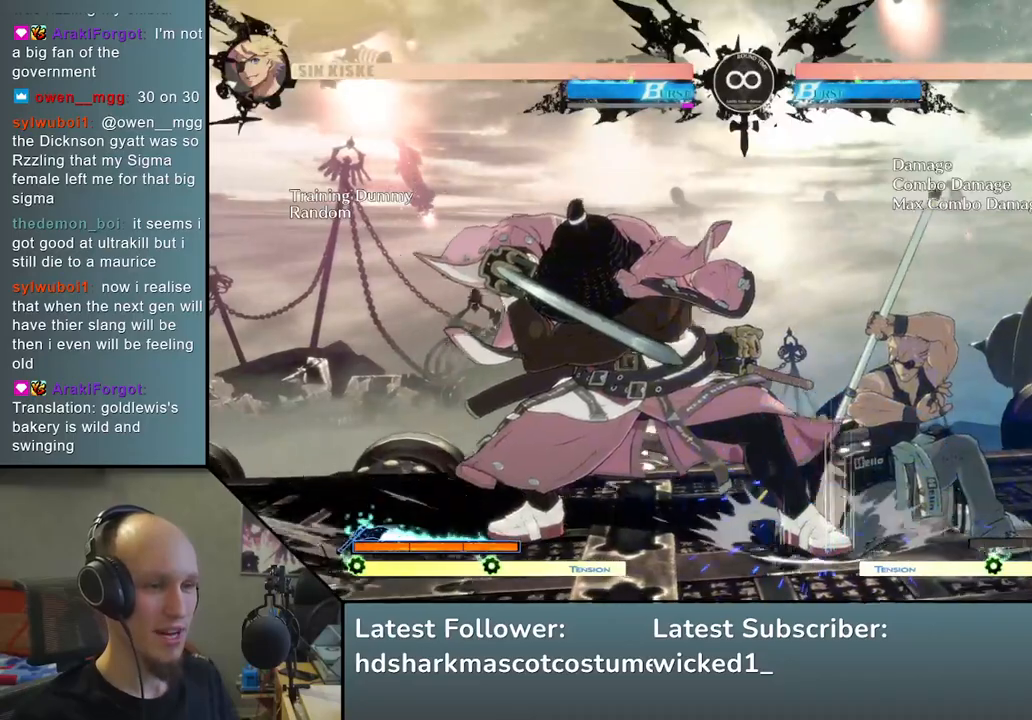
{"buttons": [], "left_stick": "center", "events": [[100, "left_stick", "center"], [317, "START", "down"], [467, "START", "up"]]}
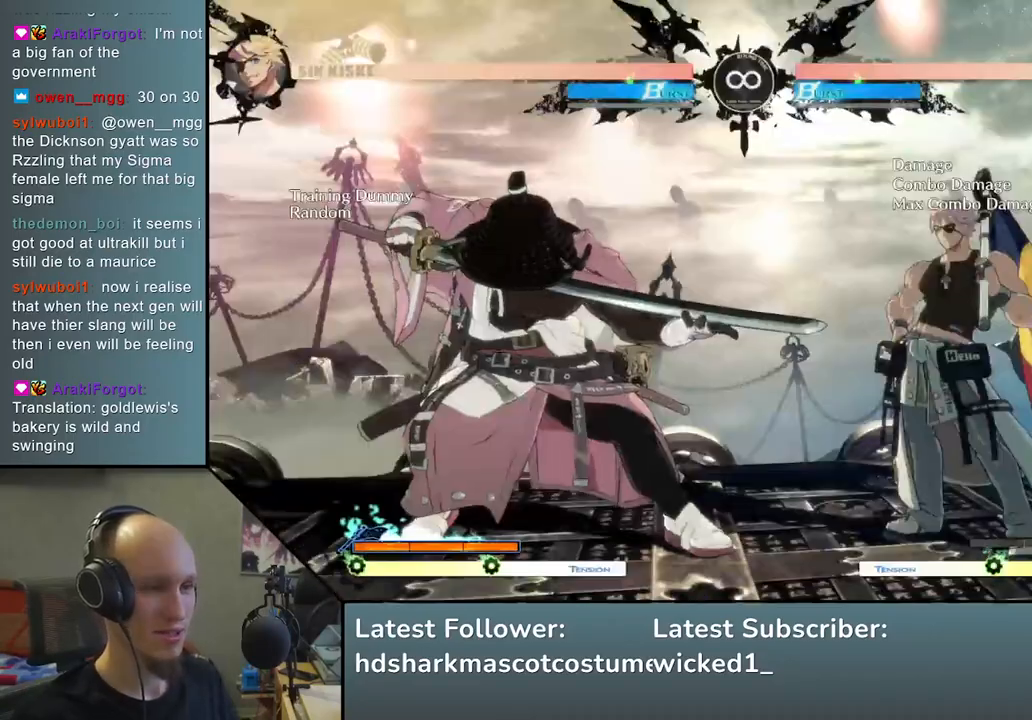
{"buttons": [], "left_stick": "center", "events": [[200, "left_stick", "down"], [317, "left_stick", "right"], [367, "L2", "down"], [400, "left_stick", "center"], [450, "L2", "up"]]}
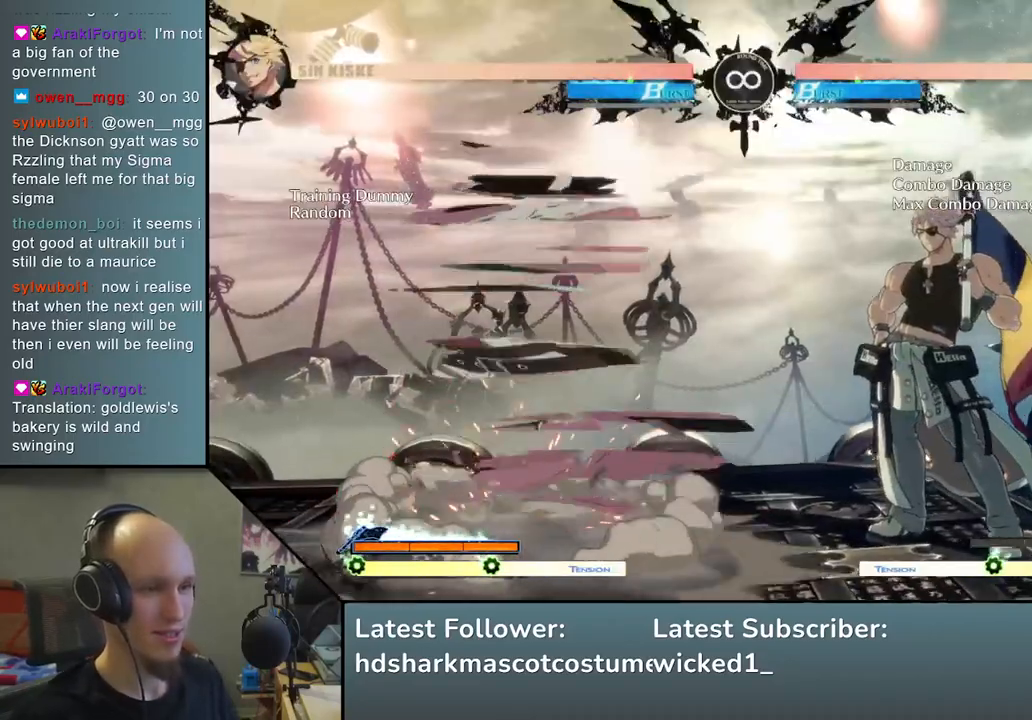
{"buttons": [], "left_stick": "down", "events": [[133, "left_stick", "down"], [200, "L2", "down"], [250, "L2", "up"], [350, "L2", "down"], [433, "L2", "up"]]}
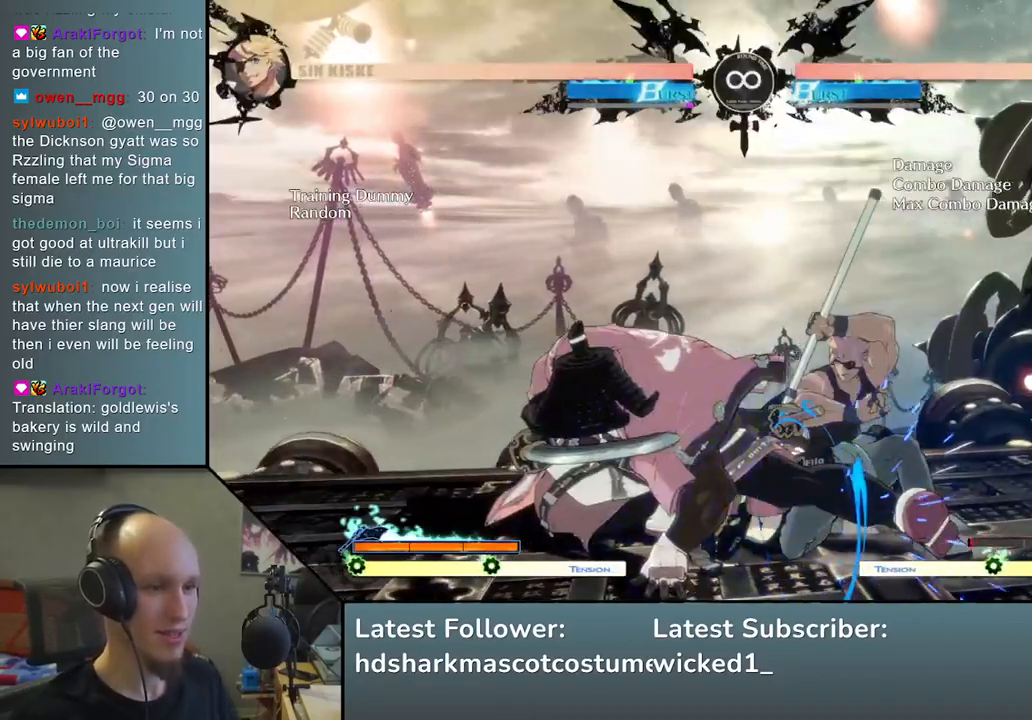
{"buttons": [], "left_stick": "right", "events": [[117, "left_stick", "right"], [217, "left_stick", "down"], [300, "left_stick", "right"], [350, "R1", "down"], [367, "left_stick", "down"], [467, "R1", "up"], [483, "left_stick", "right"]]}
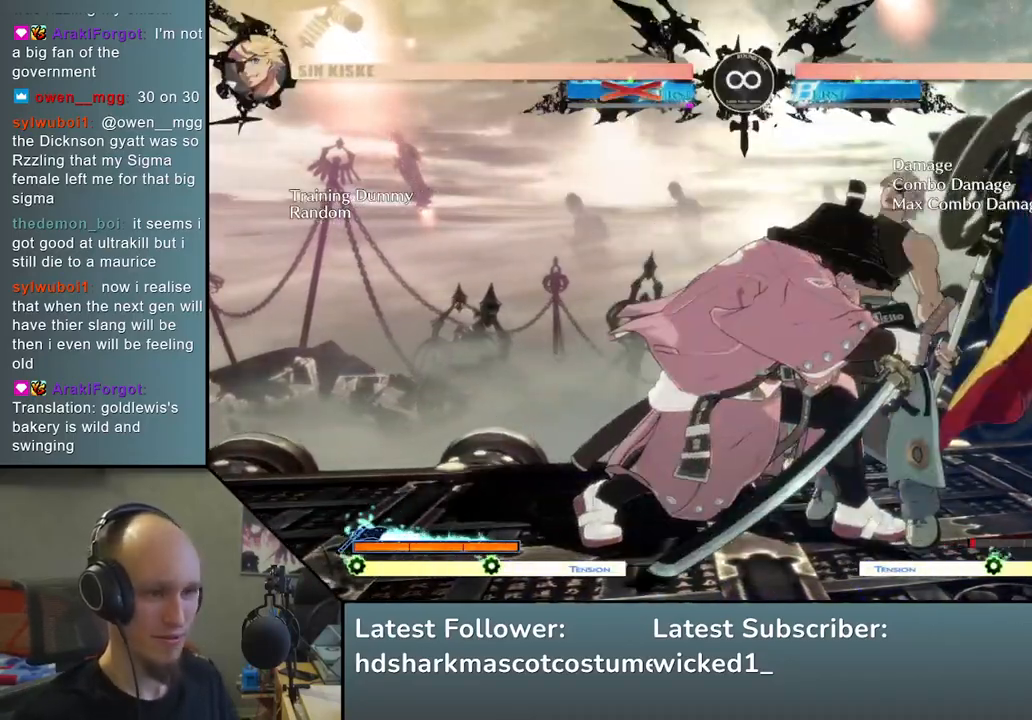
{"buttons": [], "left_stick": "right", "events": [[67, "left_stick", "down-right"], [167, "left_stick", "right"]]}
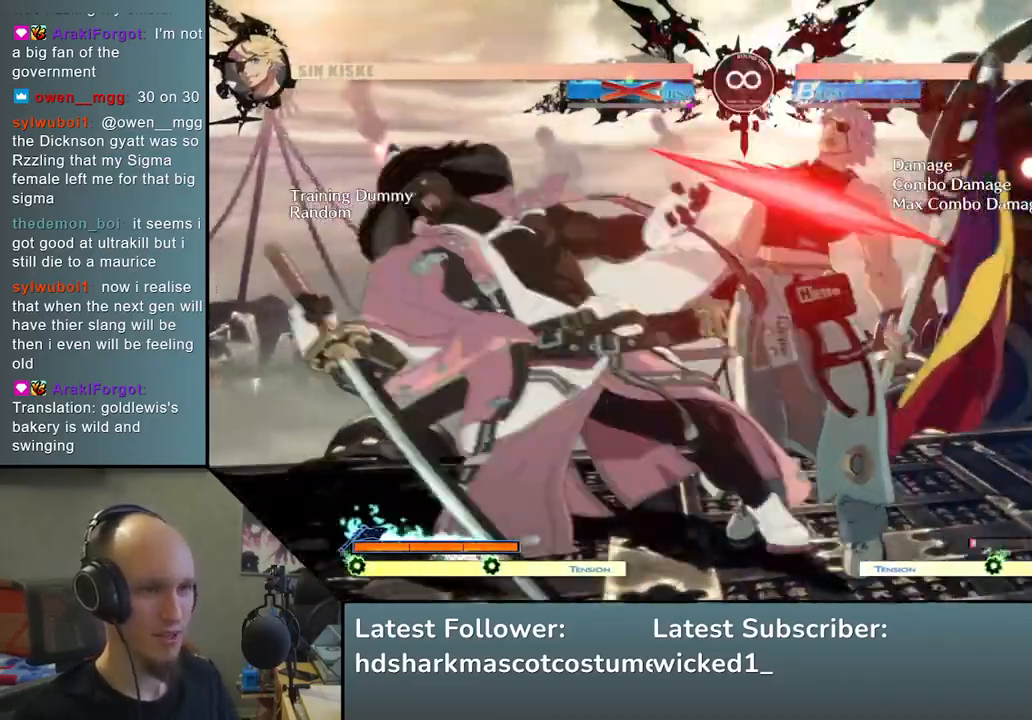
{"buttons": [], "left_stick": "right", "events": [[17, "SQUARE", "down"], [33, "R2", "down"], [67, "CROSS", "down"], [83, "R1", "down"], [83, "TRIANGLE", "down"], [117, "CROSS", "up"], [400, "R1", "up"], [400, "SQUARE", "up"], [400, "TRIANGLE", "up"], [433, "R2", "up"]]}
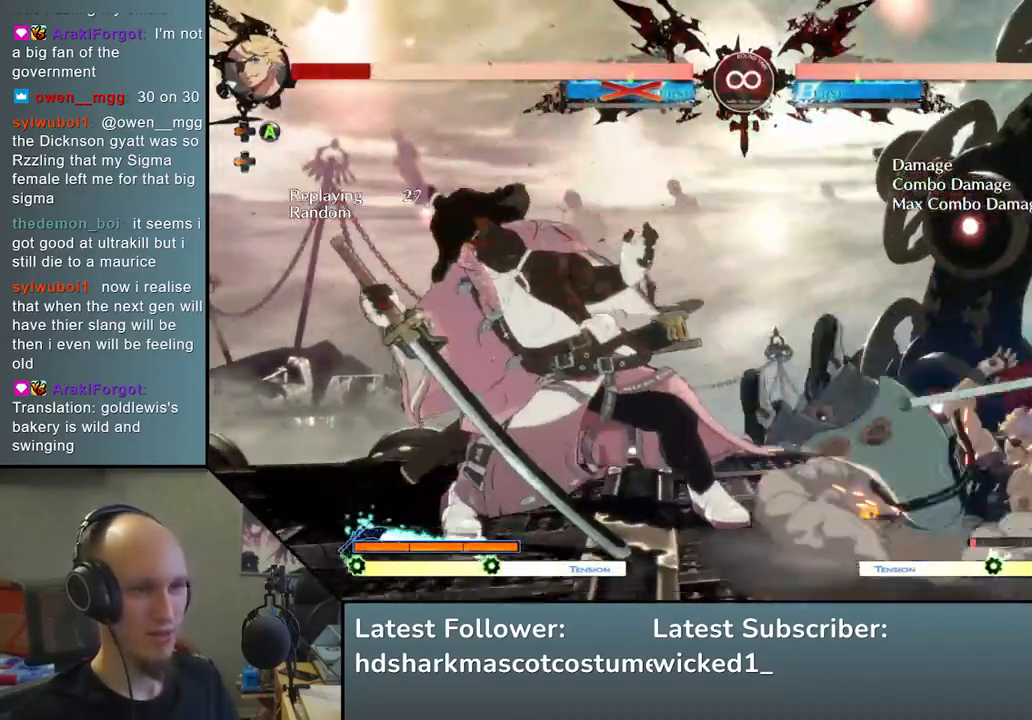
{"buttons": [], "left_stick": "center", "events": [[67, "left_stick", "center"], [250, "START", "down"], [417, "START", "up"]]}
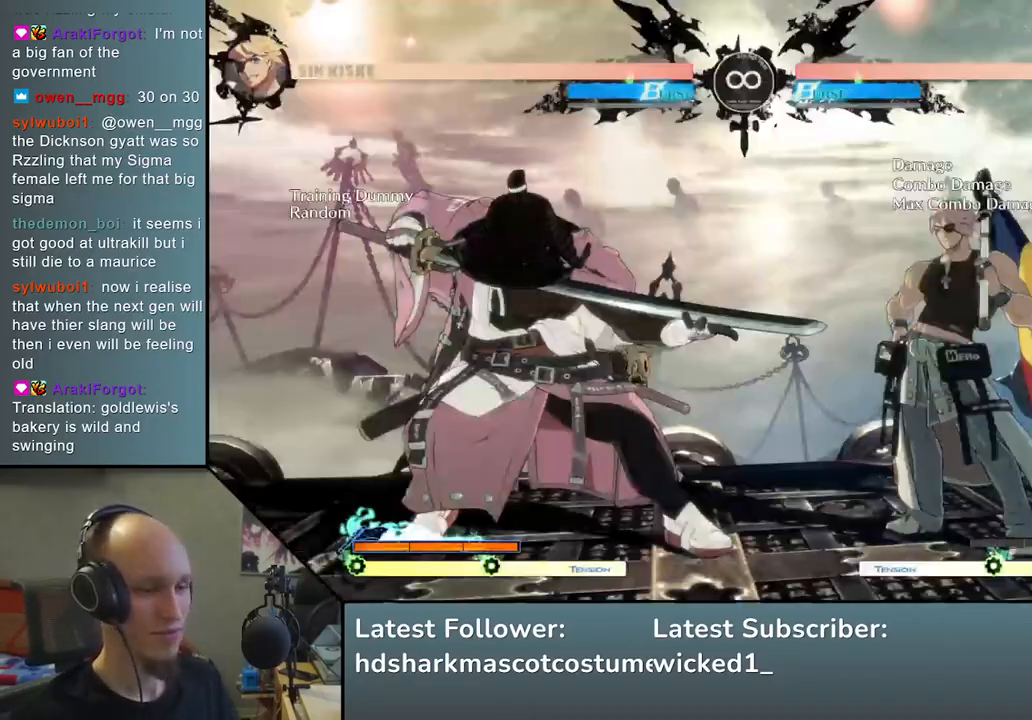
{"buttons": [], "left_stick": "center", "events": [[150, "left_stick", "down"], [233, "left_stick", "right"], [283, "L2", "down"], [317, "left_stick", "center"], [350, "L2", "up"]]}
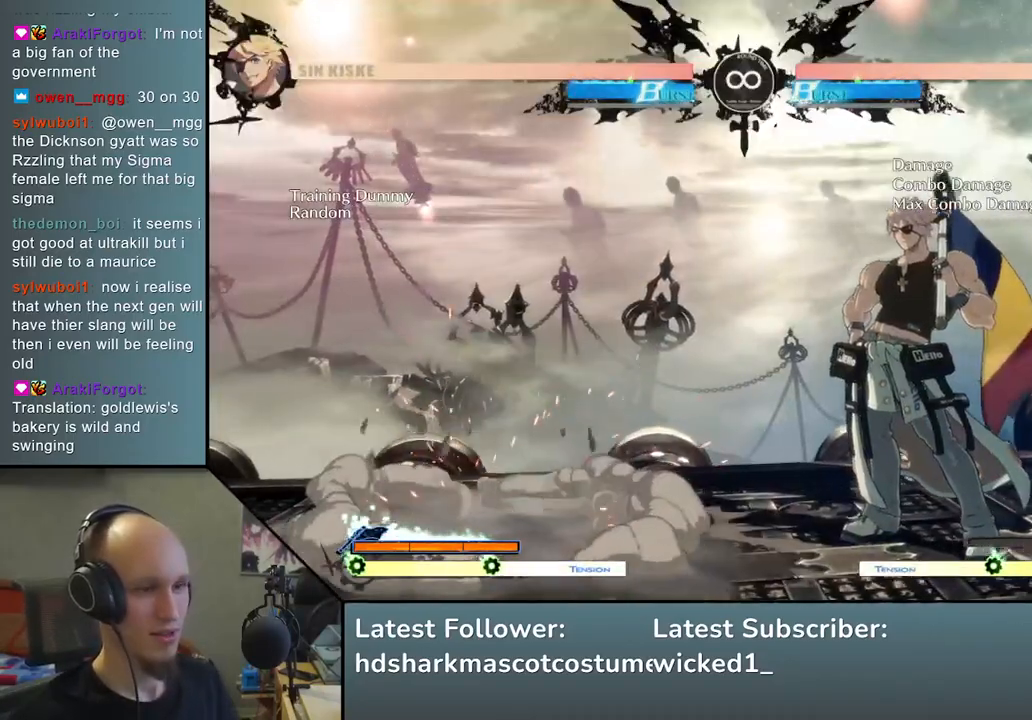
{"buttons": [], "left_stick": "right", "events": [[17, "left_stick", "down"], [100, "L2", "down"], [117, "L2", "up"], [217, "L2", "down"], [283, "L2", "up"], [483, "left_stick", "right"]]}
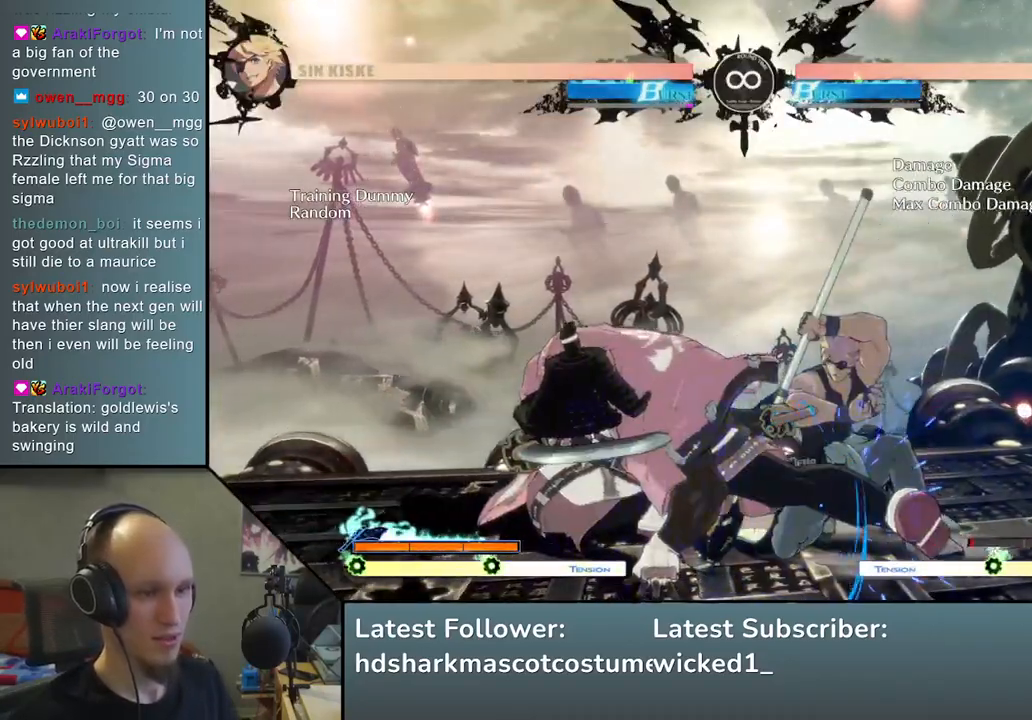
{"buttons": [], "left_stick": "right", "events": [[117, "left_stick", "down-left"], [200, "left_stick", "right"], [267, "left_stick", "down"], [283, "R1", "down"], [367, "left_stick", "right"], [400, "R1", "up"]]}
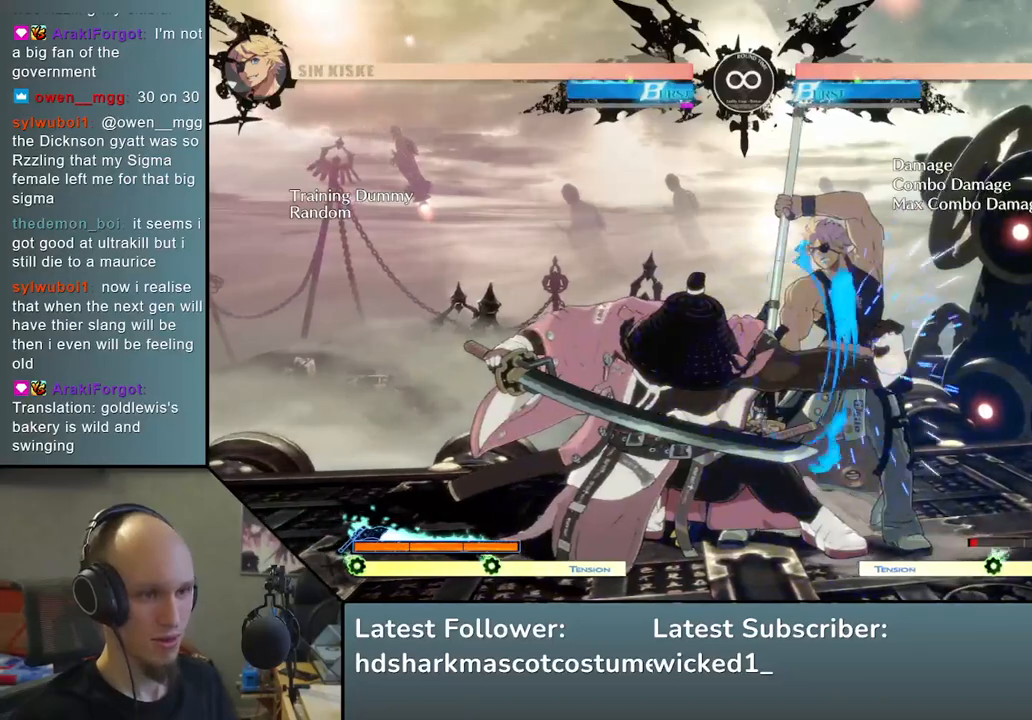
{"buttons": ["START"], "left_stick": "center", "events": [[283, "left_stick", "center"], [417, "START", "down"]]}
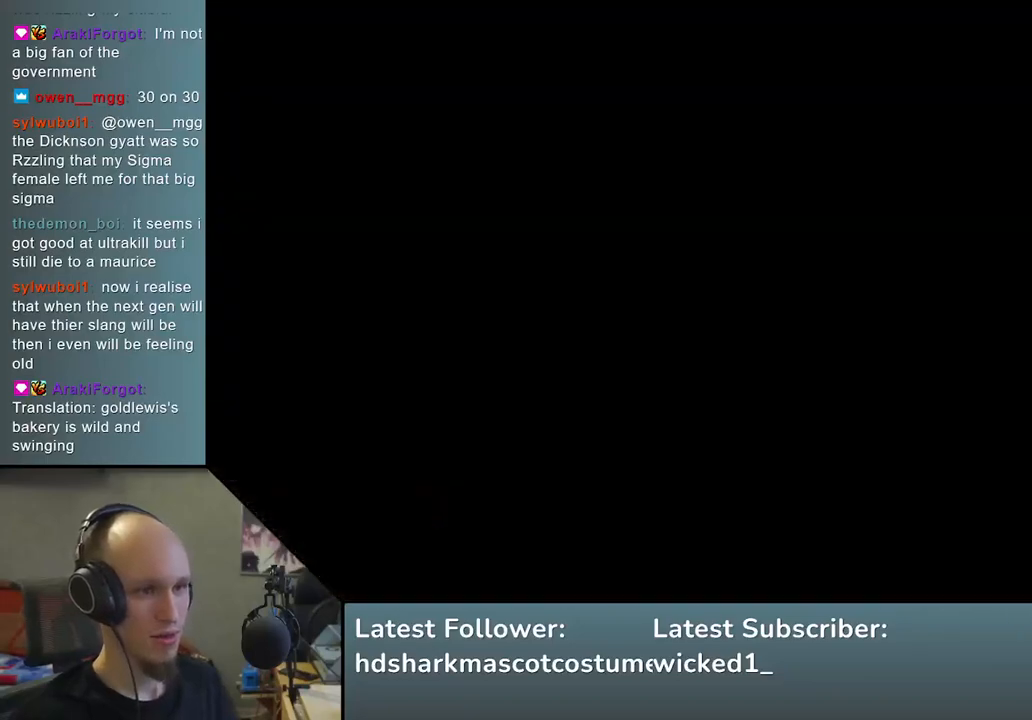
{"buttons": [], "left_stick": "center", "events": [[83, "START", "up"], [250, "left_stick", "left"], [300, "left_stick", "down"], [367, "left_stick", "right"], [467, "left_stick", "center"]]}
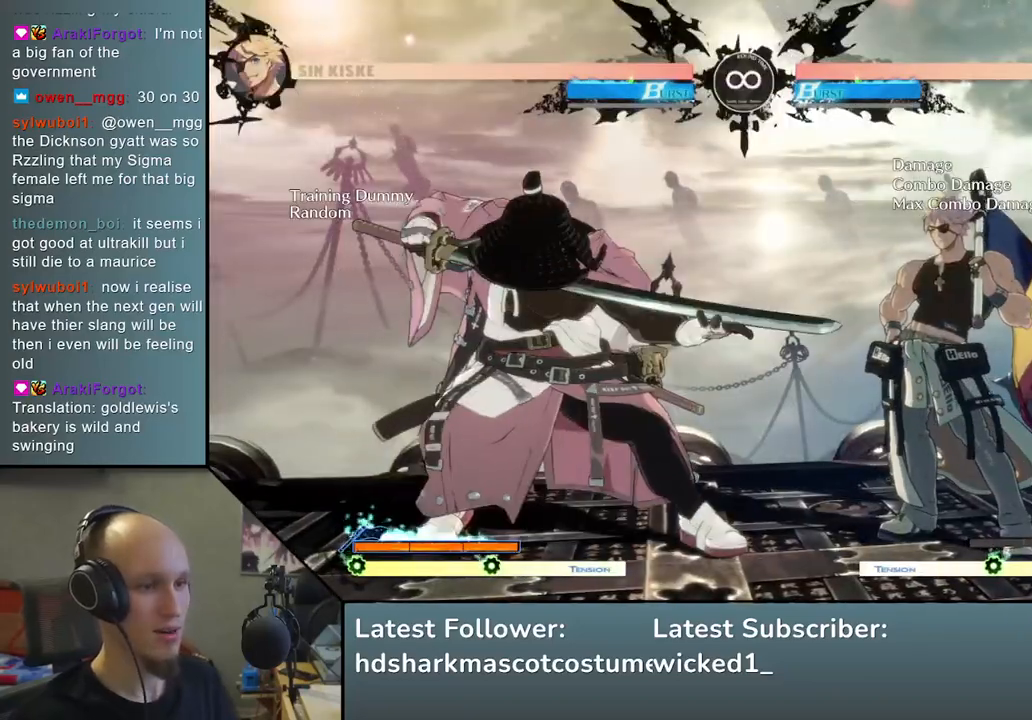
{"buttons": [], "left_stick": "left", "events": [[467, "left_stick", "left"]]}
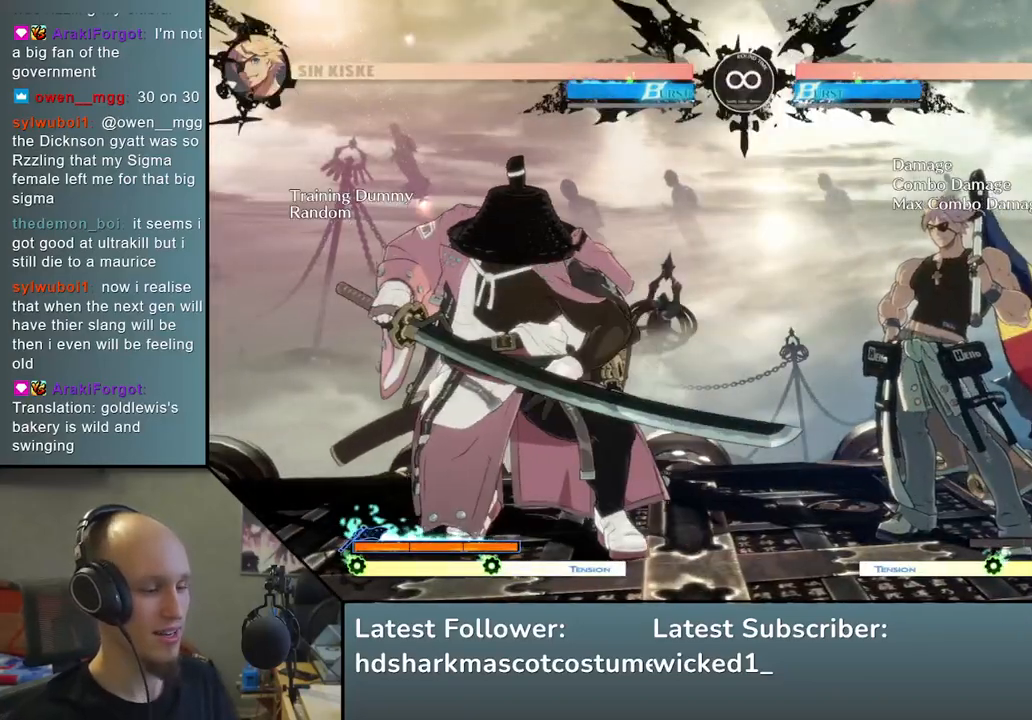
{"buttons": ["L2"], "left_stick": "center", "events": [[333, "left_stick", "down"], [400, "left_stick", "right"], [433, "L2", "down"], [500, "left_stick", "center"]]}
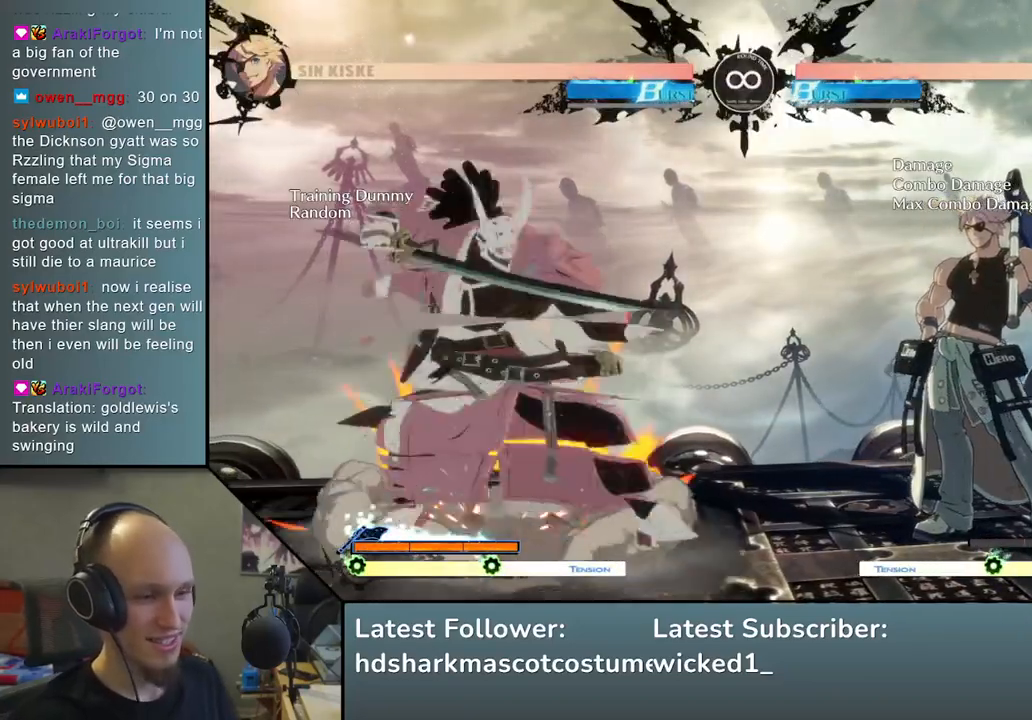
{"buttons": [], "left_stick": "down", "events": [[33, "L2", "up"], [200, "left_stick", "down"], [267, "L2", "down"], [317, "L2", "up"], [400, "L2", "down"], [500, "L2", "up"]]}
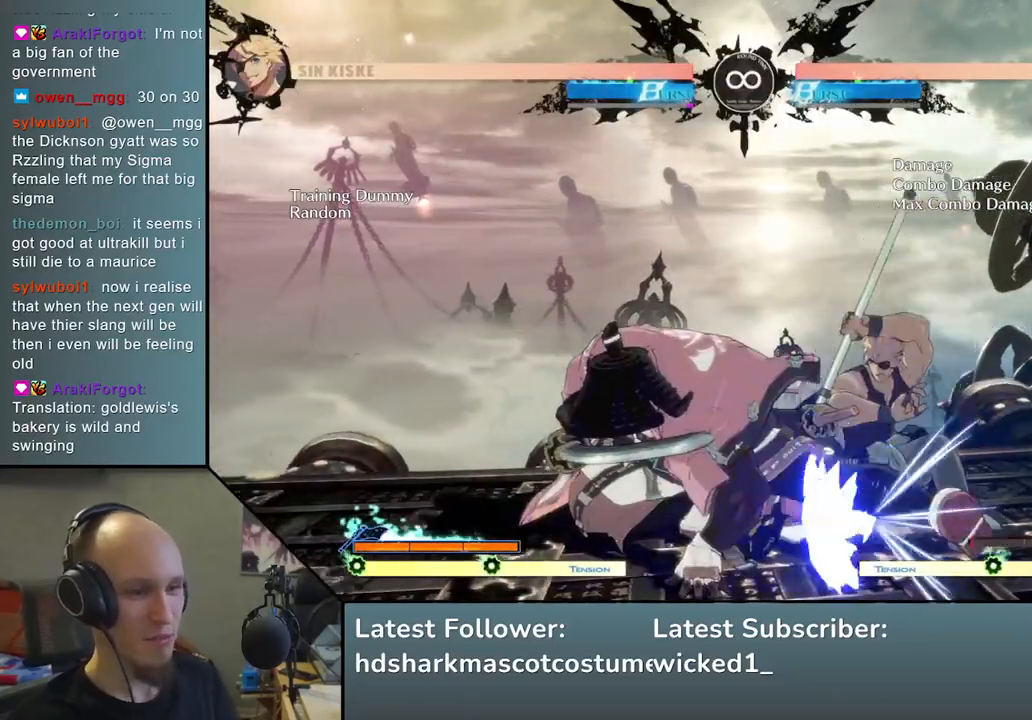
{"buttons": ["R1"], "left_stick": "down", "events": [[167, "left_stick", "right"], [267, "left_stick", "down"], [467, "R1", "down"]]}
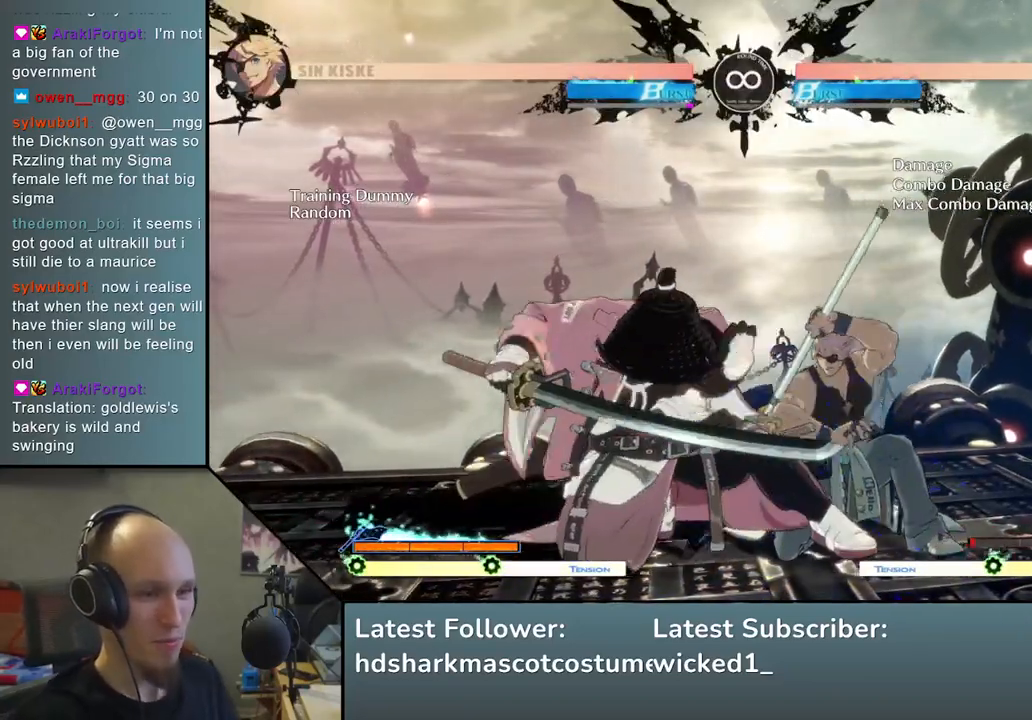
{"buttons": [], "left_stick": "center", "events": [[33, "left_stick", "right"], [83, "R1", "up"], [483, "left_stick", "center"]]}